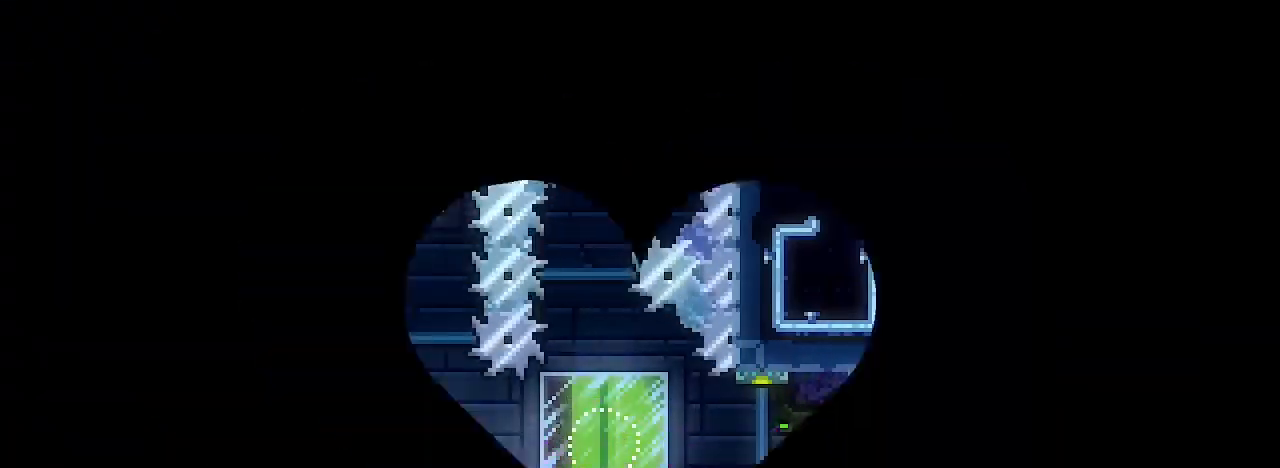
Gameplay with a controller (Xbox layout); each line is a JSON object with the inputs held at the frame after it (dt_ms = milliseconds from this image to that frame). "events" lists button and stick changes between this image and that frame as [ms after this image, input, new state], when the widget could be followed in between. Not read: L1 L2 L3 R1 R2 R3 SELECT START.
{"dt_ms": 500, "buttons": [], "left_stick": "left", "right_stick": "center", "events": [[167, "left_stick", "left"]]}
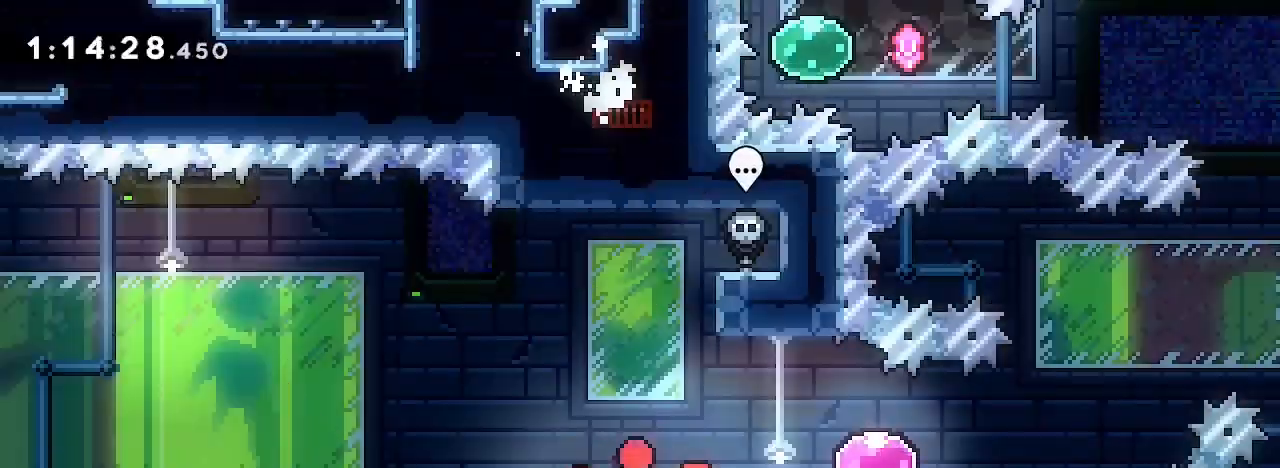
{"dt_ms": 500, "buttons": [], "left_stick": "center", "right_stick": "center", "events": [[167, "left_stick", "center"]]}
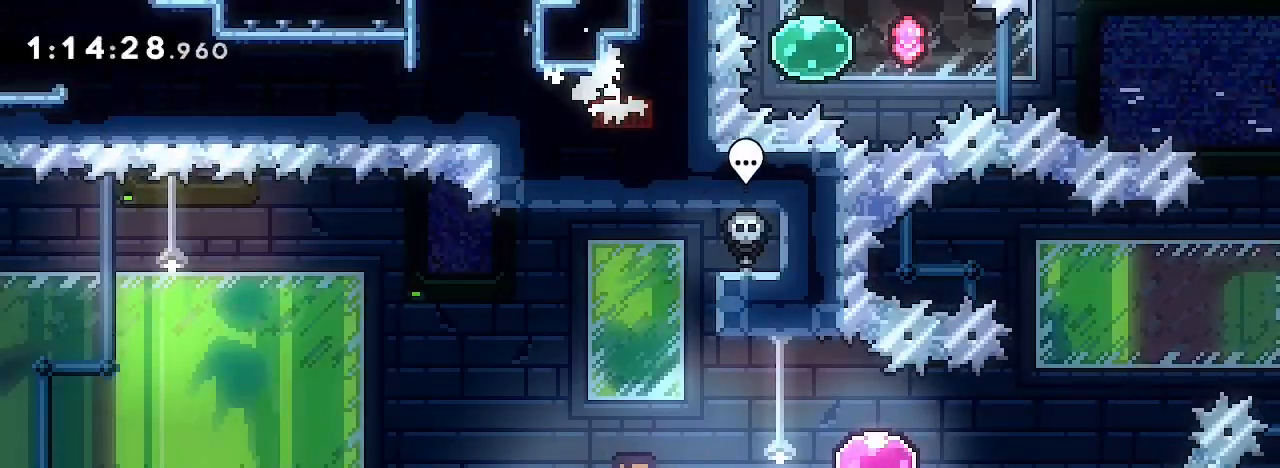
{"dt_ms": 500, "buttons": [], "left_stick": "right", "right_stick": "left", "events": [[167, "left_stick", "right"], [233, "right_stick", "up"], [400, "right_stick", "center"], [500, "right_stick", "left"]]}
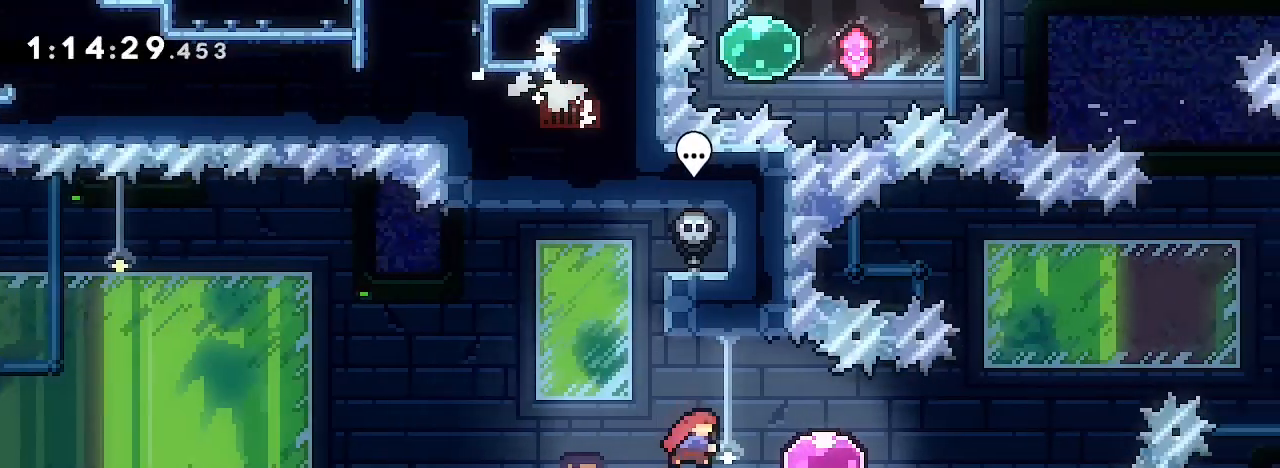
{"dt_ms": 500, "buttons": [], "left_stick": "center", "right_stick": "right", "events": [[67, "right_stick", "center"], [200, "right_stick", "left"], [233, "left_stick", "up"], [433, "right_stick", "right"], [500, "left_stick", "center"]]}
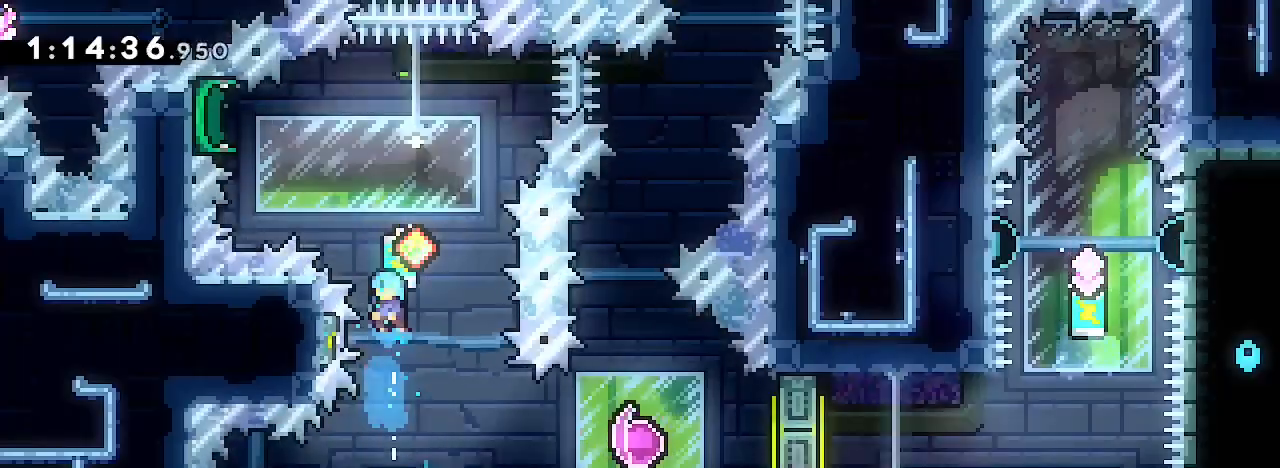
{"dt_ms": 500, "buttons": [], "left_stick": "center", "right_stick": "center", "events": [[433, "right_stick", "center"]]}
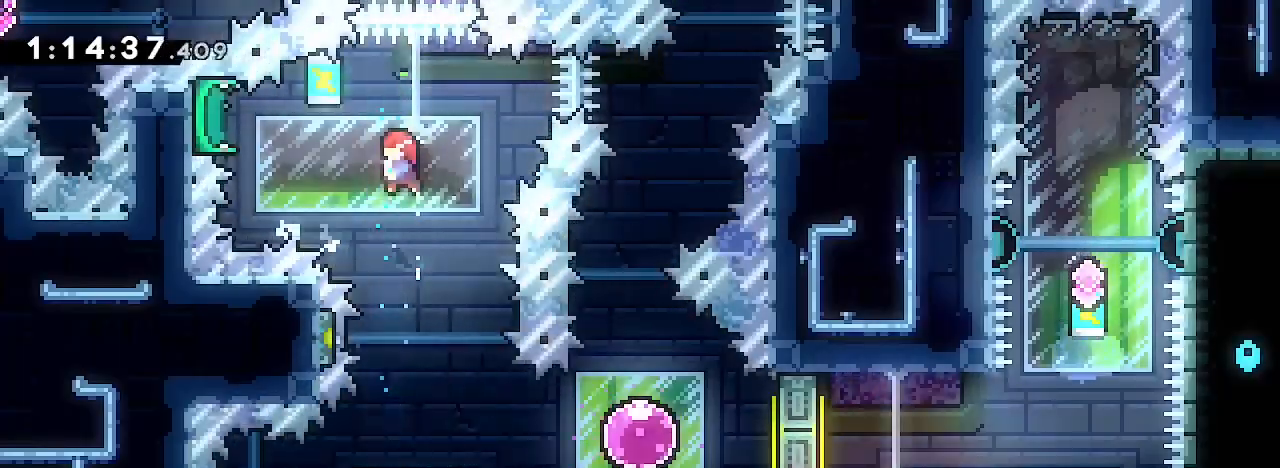
{"dt_ms": 500, "buttons": [], "left_stick": "center", "right_stick": "center", "events": []}
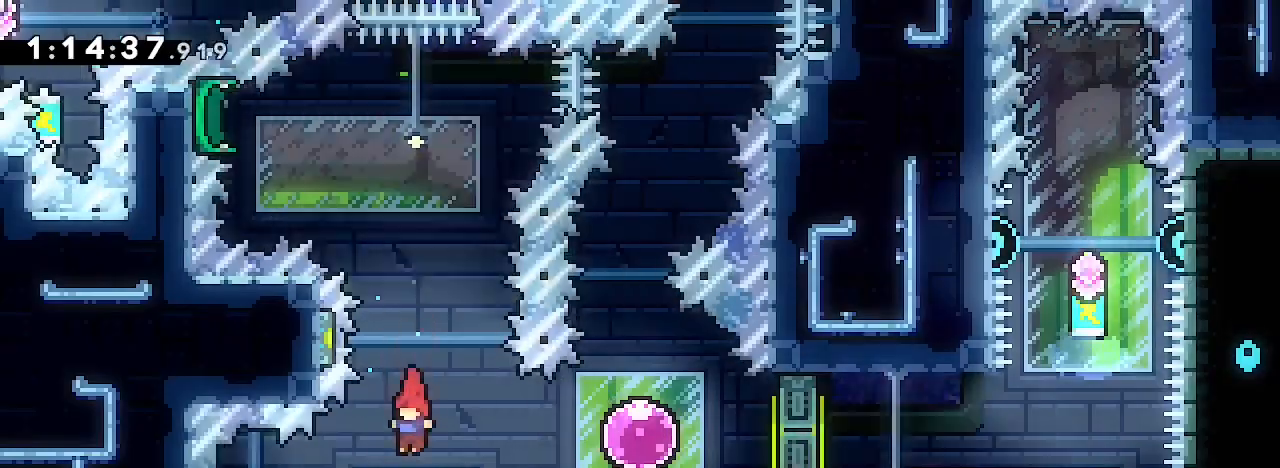
{"dt_ms": 500, "buttons": [], "left_stick": "center", "right_stick": "center", "events": [[300, "left_stick", "down-left"], [467, "left_stick", "center"]]}
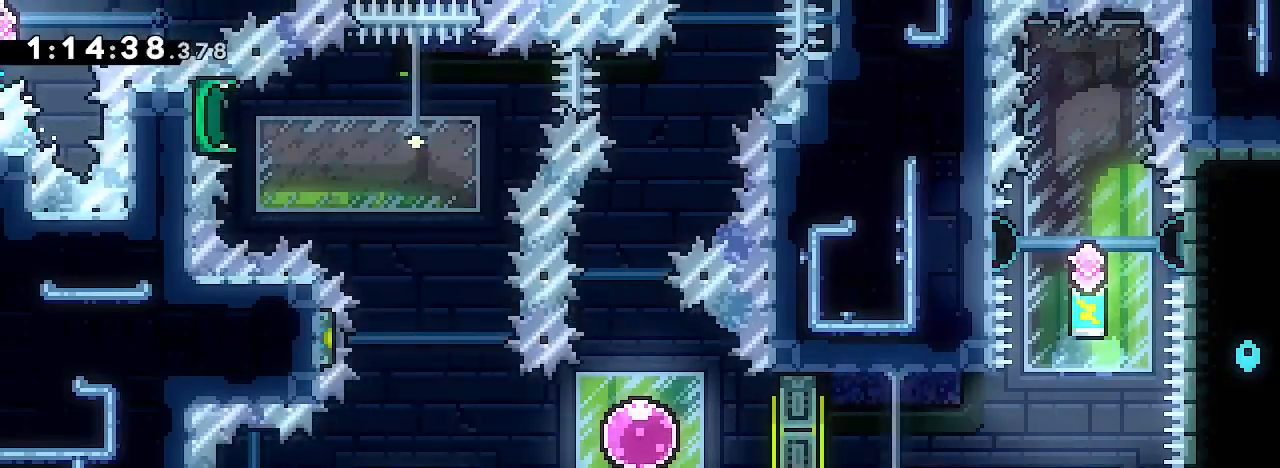
{"dt_ms": 500, "buttons": [], "left_stick": "center", "right_stick": "center", "events": [[67, "left_stick", "left"], [367, "left_stick", "center"]]}
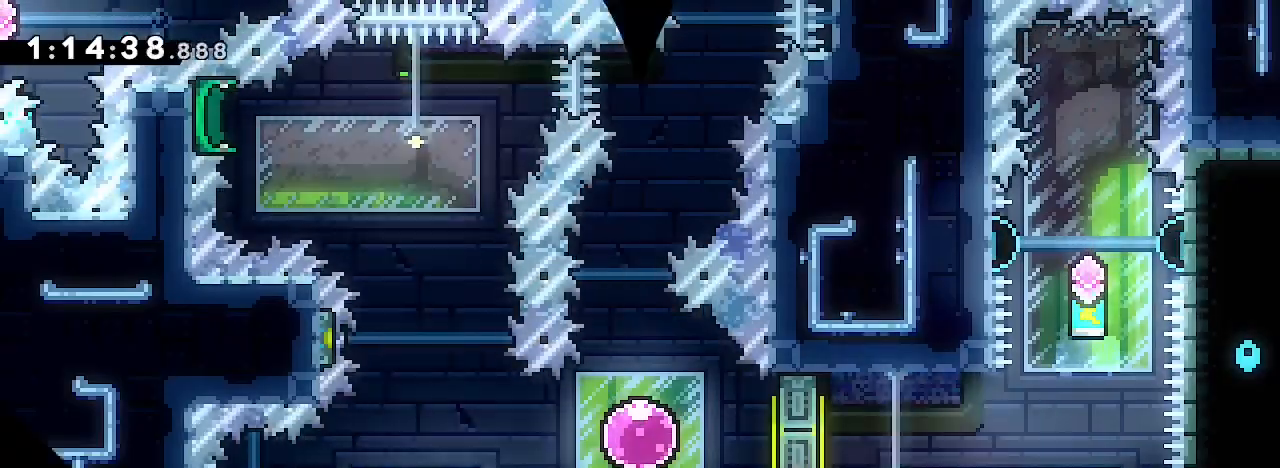
{"dt_ms": 1000, "buttons": [], "left_stick": "center", "right_stick": "center", "events": [[200, "left_stick", "left"], [967, "left_stick", "center"]]}
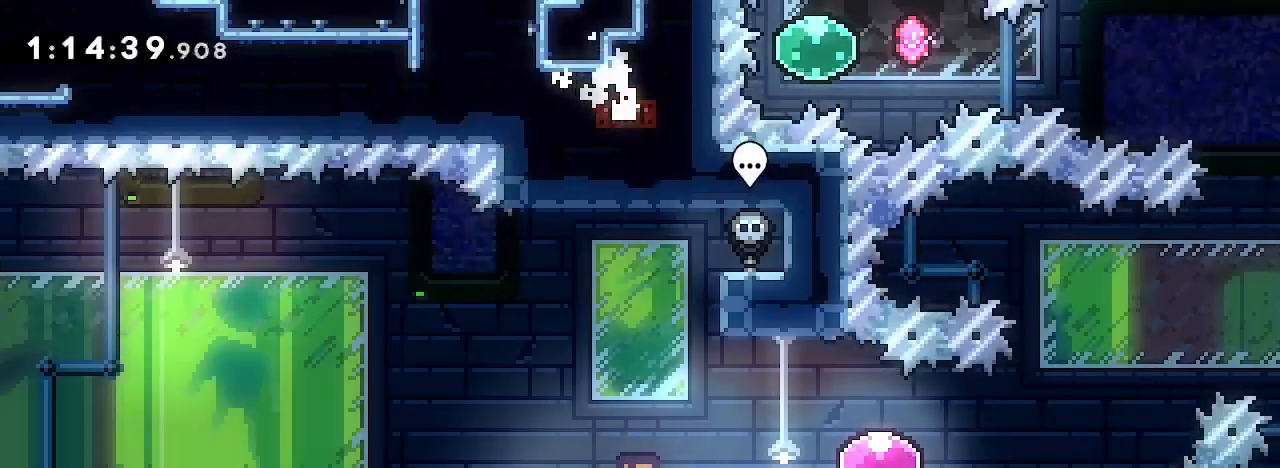
{"dt_ms": 500, "buttons": [], "left_stick": "right", "right_stick": "left", "events": [[200, "left_stick", "right"], [267, "right_stick", "up"], [433, "right_stick", "center"], [500, "right_stick", "left"]]}
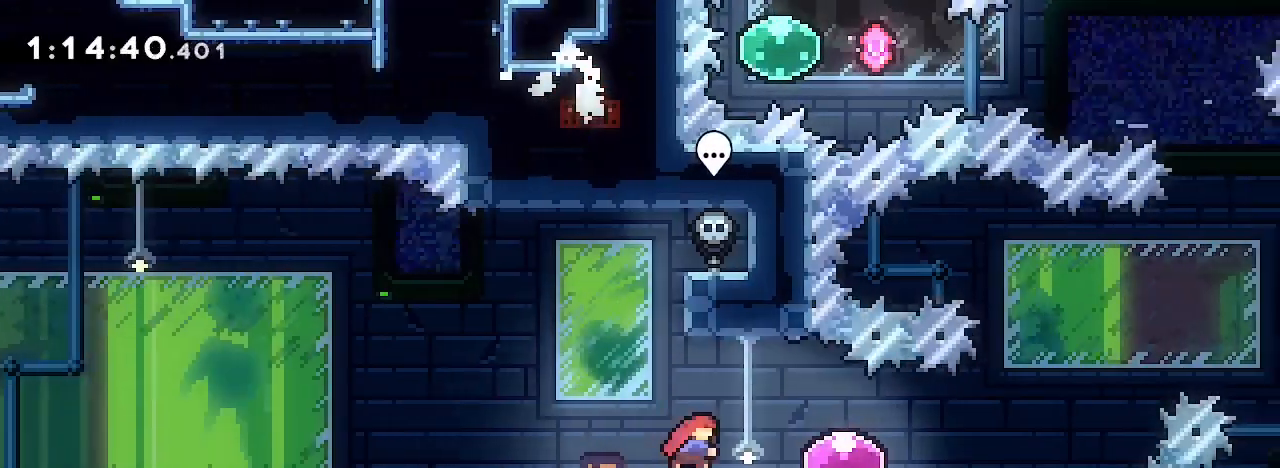
{"dt_ms": 500, "buttons": [], "left_stick": "right", "right_stick": "center"}
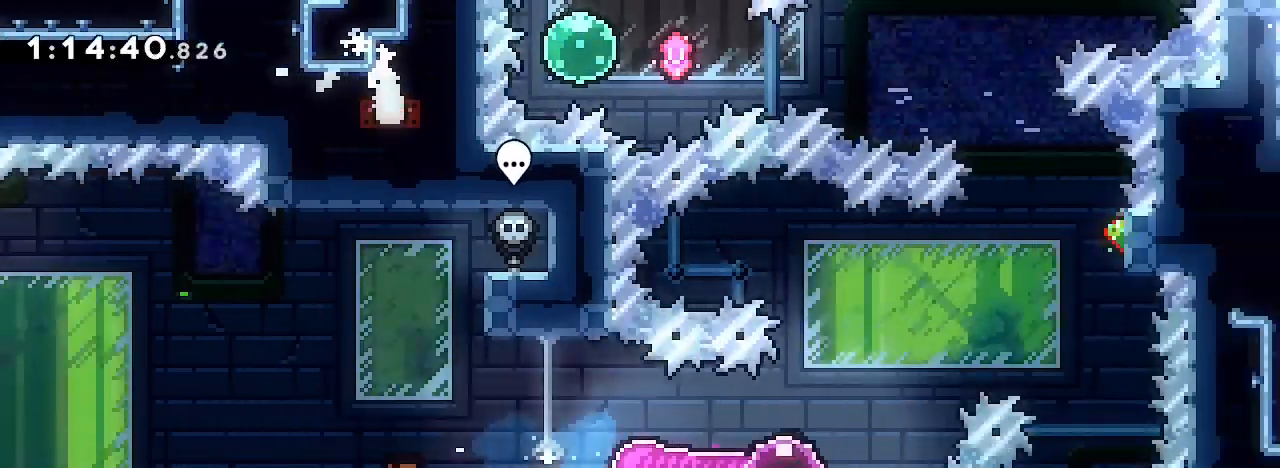
{"dt_ms": 500, "buttons": [], "left_stick": "right", "right_stick": "up-right"}
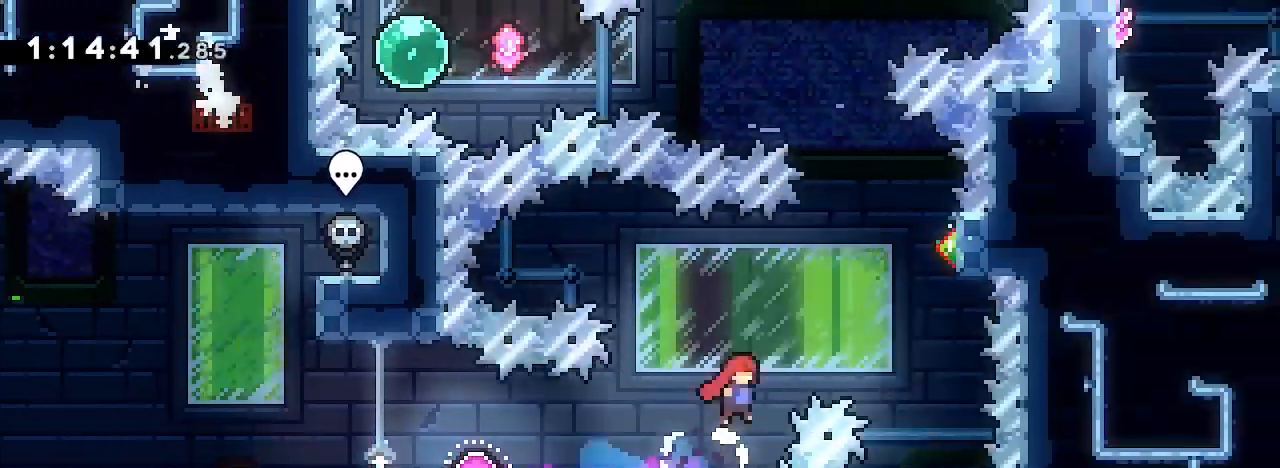
{"dt_ms": 500, "buttons": [], "left_stick": "center", "right_stick": "center", "events": [[267, "left_stick", "up"], [300, "right_stick", "down-left"], [467, "right_stick", "center"], [500, "left_stick", "center"]]}
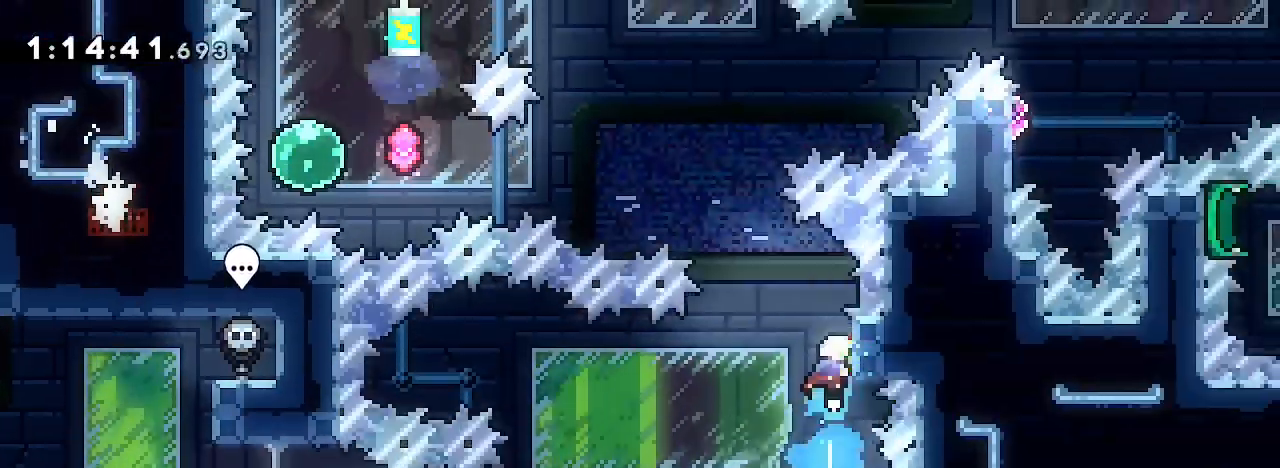
{"dt_ms": 500, "buttons": [], "left_stick": "left", "right_stick": "center", "events": [[33, "left_stick", "left"], [67, "right_stick", "up-right"], [367, "right_stick", "center"]]}
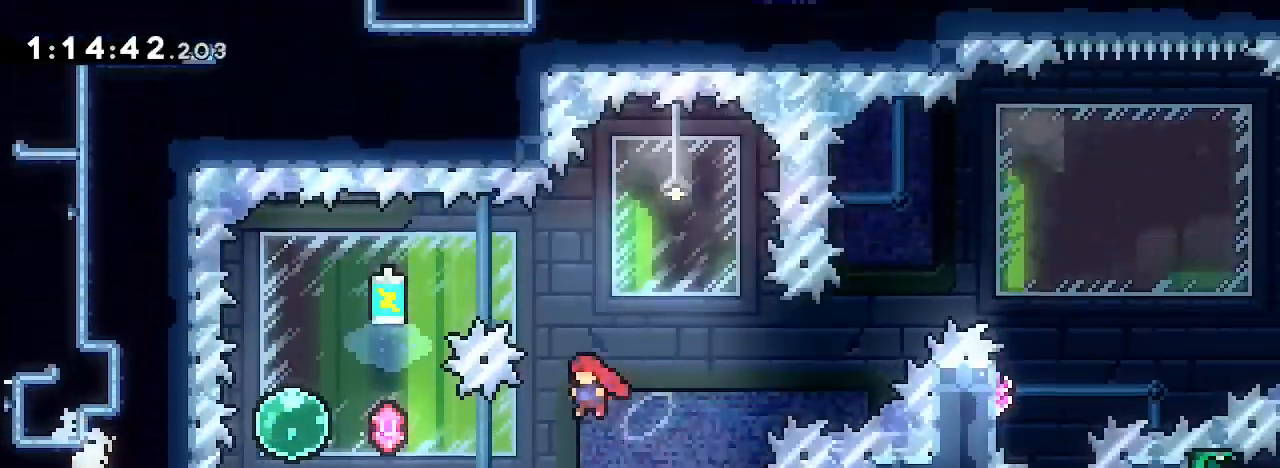
{"dt_ms": 500, "buttons": [], "left_stick": "center", "right_stick": "center", "events": [[67, "right_stick", "down-left"], [200, "right_stick", "center"], [367, "left_stick", "center"]]}